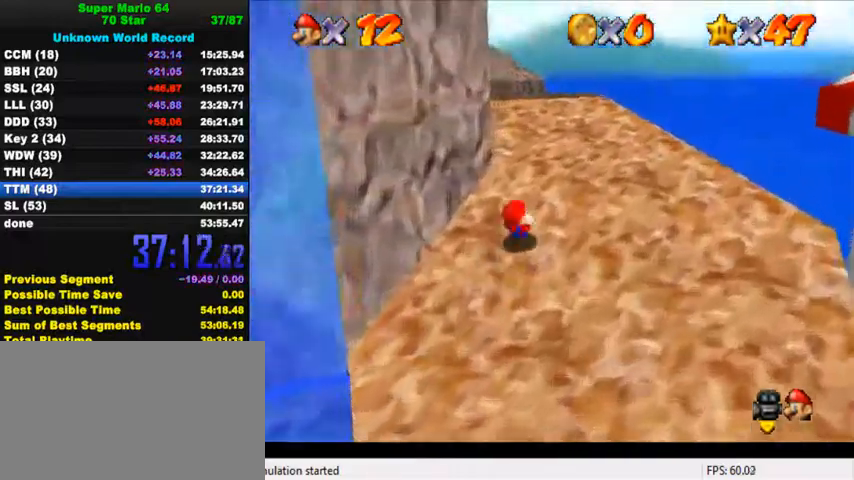
Gameplay with keyboard; each line is a JSON object with the keys held at the frame after it. "events" lists presses ("down") and releases ("up") of "a", "c", "ctrl", "d", "down", "left", "return", "right", "s", "shift", "up", "w", "x" and "y" between this image and that frame as [ms after this image, input, new state], when the widget could be followed in between. No other keys are recorded. Mouse input is not recorded.
{"keys": ["ctrl", "right", "shift", "up"], "events": [[134, "shift", "down"], [200, "shift", "up"], [234, "ctrl", "down"], [300, "right", "down"], [367, "ctrl", "up"], [467, "ctrl", "down"], [500, "shift", "down"]]}
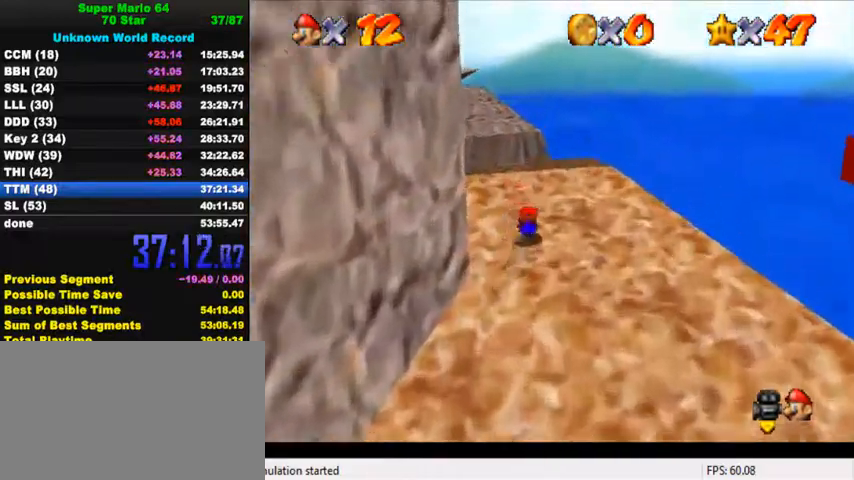
{"keys": ["left", "up"], "events": [[100, "shift", "up"], [134, "ctrl", "up"], [300, "right", "up"], [467, "left", "down"]]}
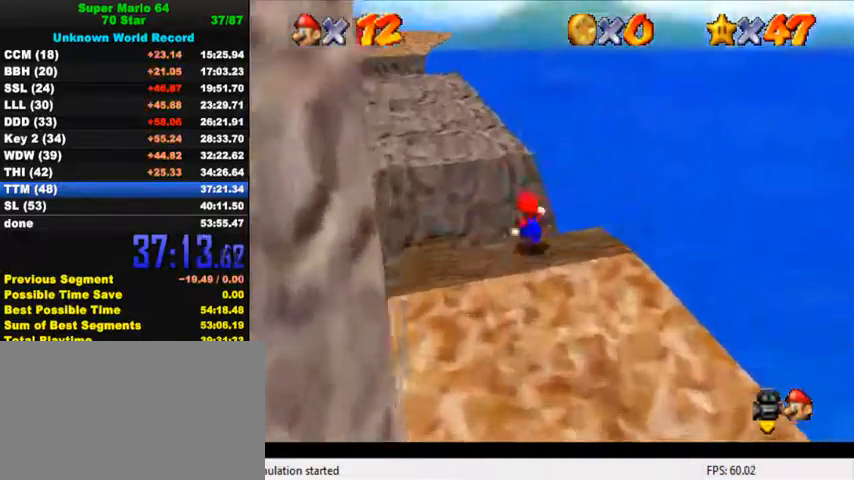
{"keys": ["up", "w"], "events": [[67, "shift", "down"], [67, "y", "down"], [100, "left", "up"], [300, "shift", "up"], [300, "y", "up"], [500, "w", "down"]]}
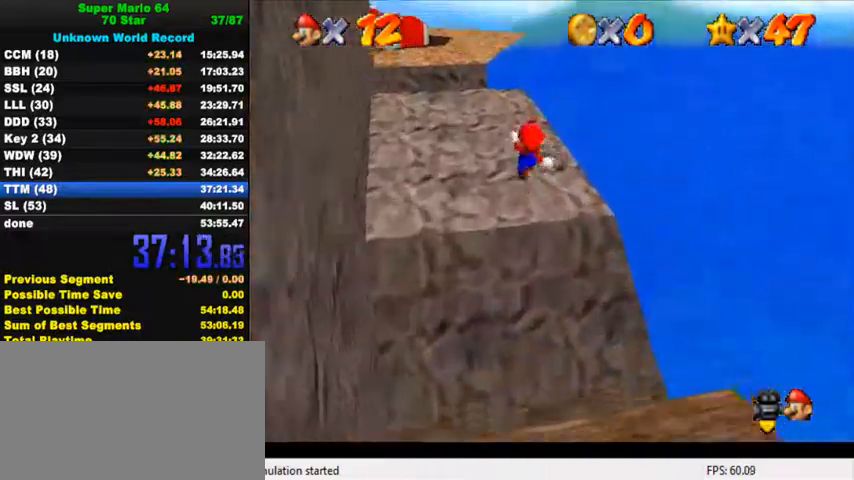
{"keys": ["up"], "events": [[67, "w", "up"], [134, "s", "down"], [234, "s", "up"], [400, "left", "down"], [500, "left", "up"]]}
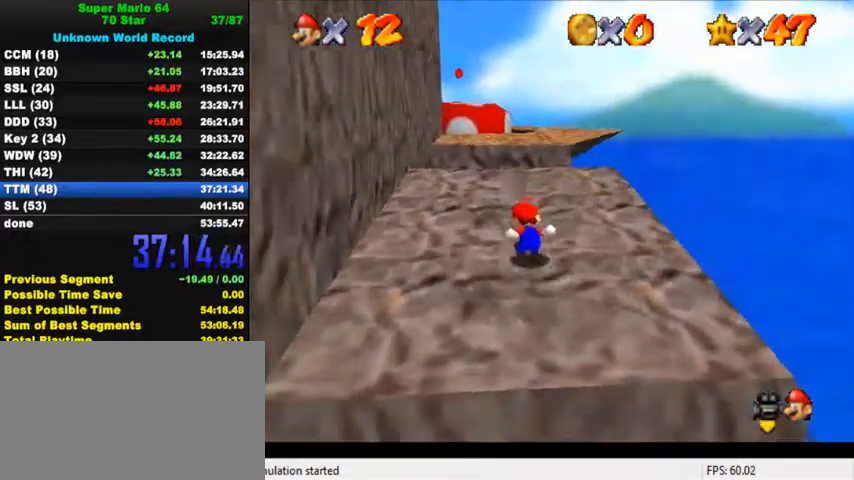
{"keys": ["shift", "up", "y"], "events": [[334, "y", "down"], [400, "shift", "down"]]}
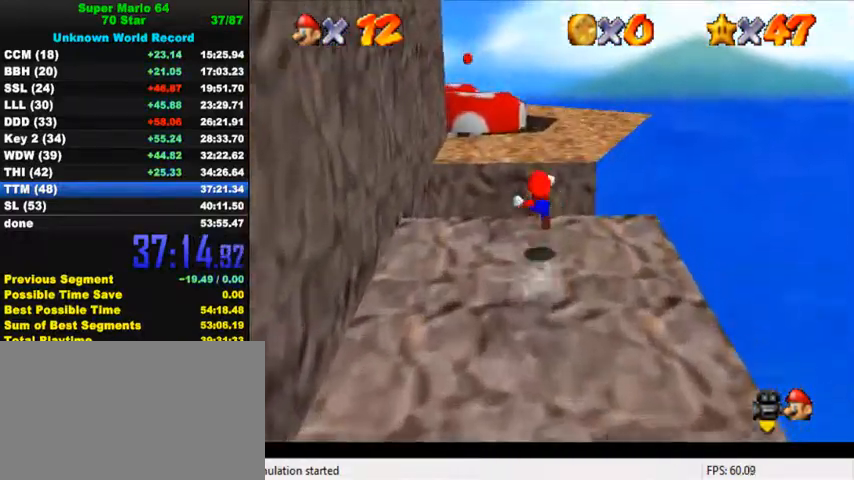
{"keys": ["d", "up"], "events": [[34, "shift", "up"], [34, "y", "up"], [167, "d", "down"], [234, "d", "up"], [334, "d", "down"], [434, "d", "up"], [500, "d", "down"]]}
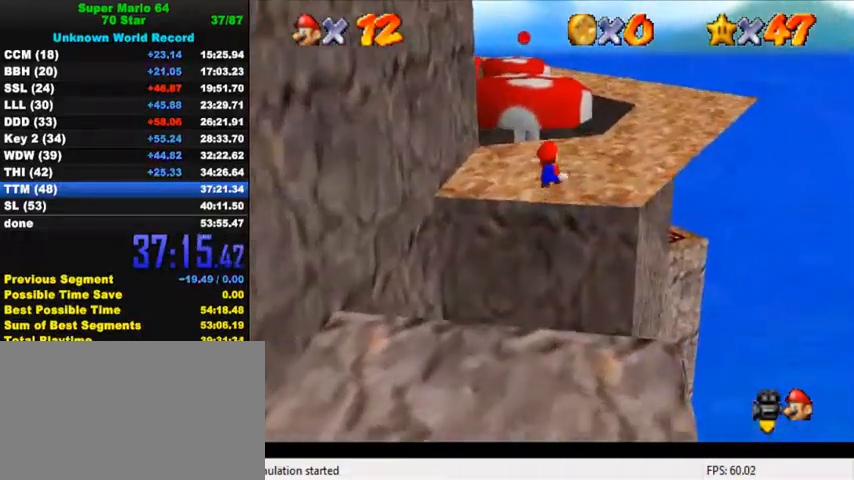
{"keys": ["up"], "events": [[67, "right", "down"], [100, "d", "up"], [400, "right", "up"]]}
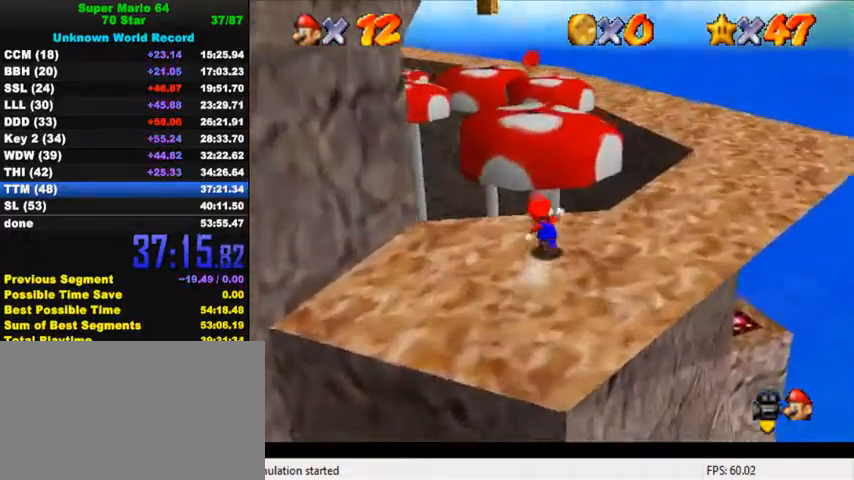
{"keys": ["d", "right", "shift", "up"], "events": [[134, "shift", "down"], [300, "d", "down"], [367, "right", "down"], [434, "d", "up"], [500, "d", "down"]]}
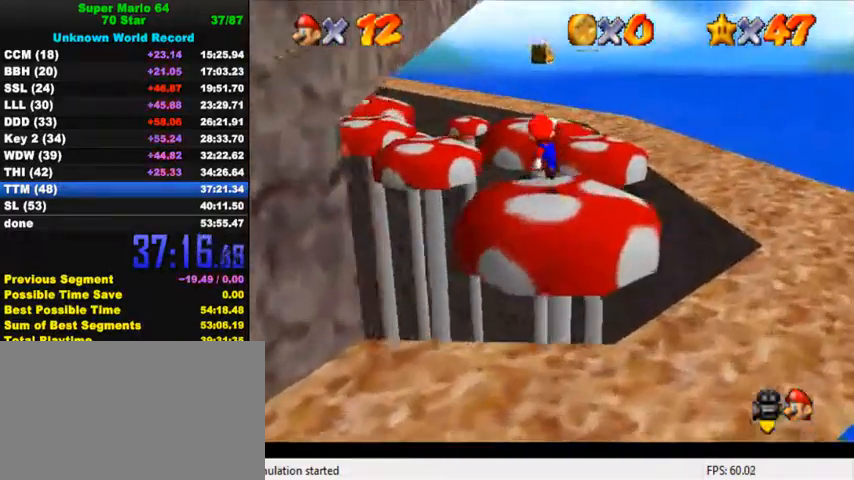
{"keys": ["left", "up"], "events": [[100, "right", "up"], [100, "up", "up"], [134, "d", "up"], [167, "down", "down"], [167, "left", "down"], [200, "d", "down"], [300, "down", "up"], [400, "d", "up"], [434, "shift", "up"], [434, "up", "down"]]}
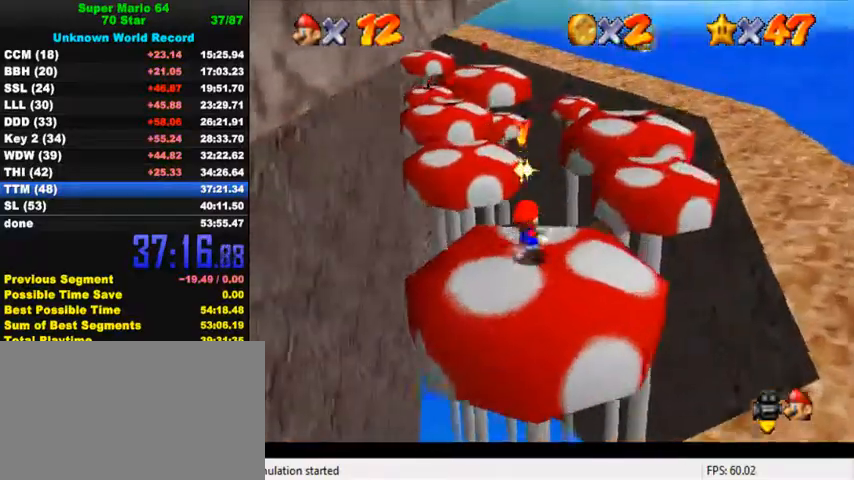
{"keys": ["up"], "events": [[100, "left", "up"], [234, "shift", "down"], [467, "shift", "up"]]}
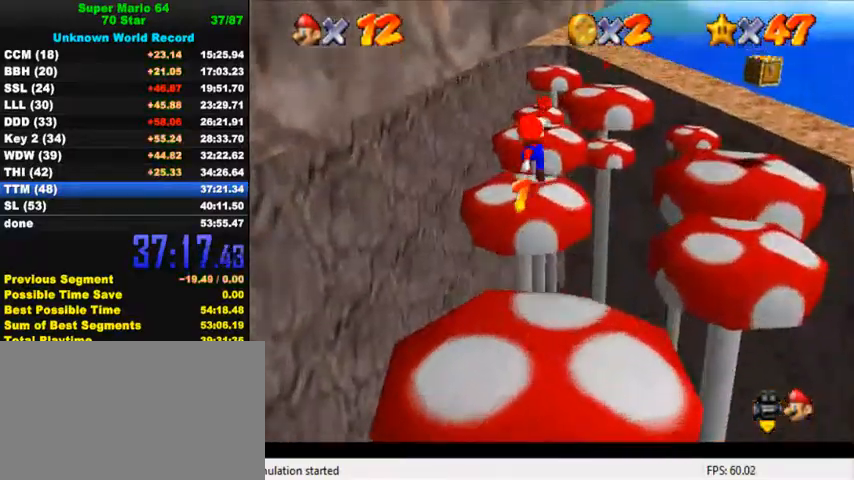
{"keys": ["up"], "events": [[67, "w", "down"], [167, "w", "up"], [234, "right", "down"], [334, "right", "up"]]}
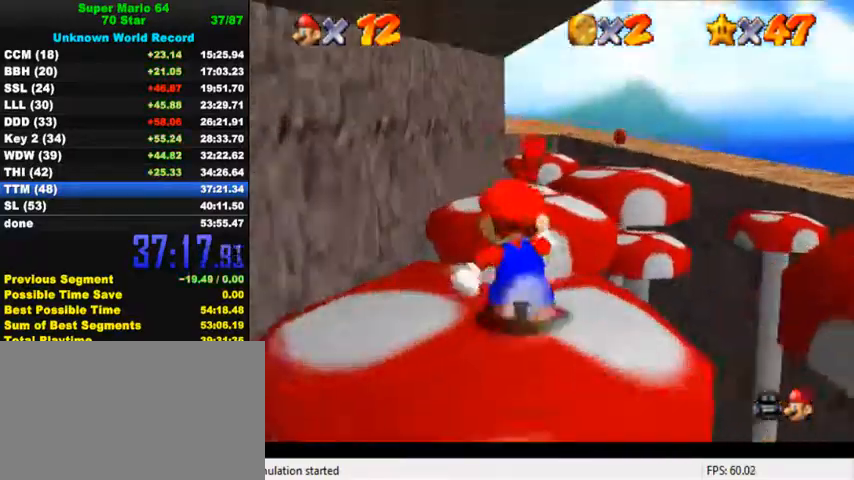
{"keys": ["up"], "events": [[200, "shift", "down"], [334, "shift", "up"]]}
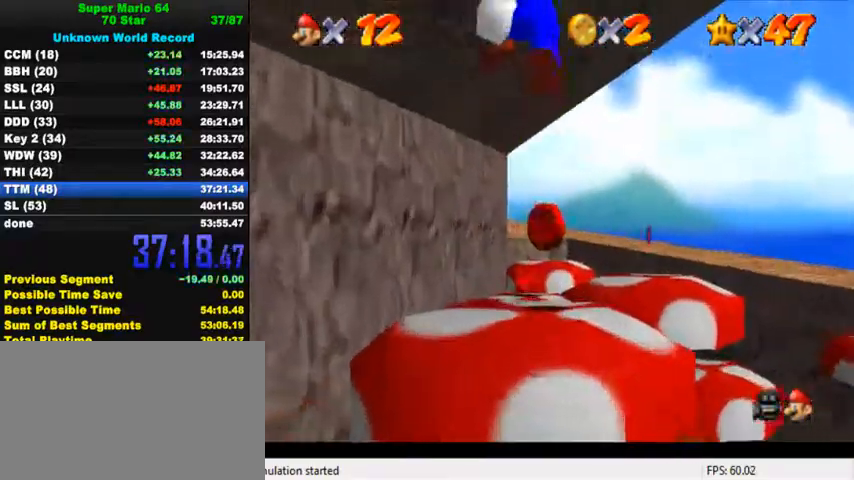
{"keys": ["up"], "events": [[67, "ctrl", "down"], [167, "ctrl", "up"], [300, "ctrl", "down"], [334, "shift", "down"], [467, "shift", "up"], [500, "ctrl", "up"]]}
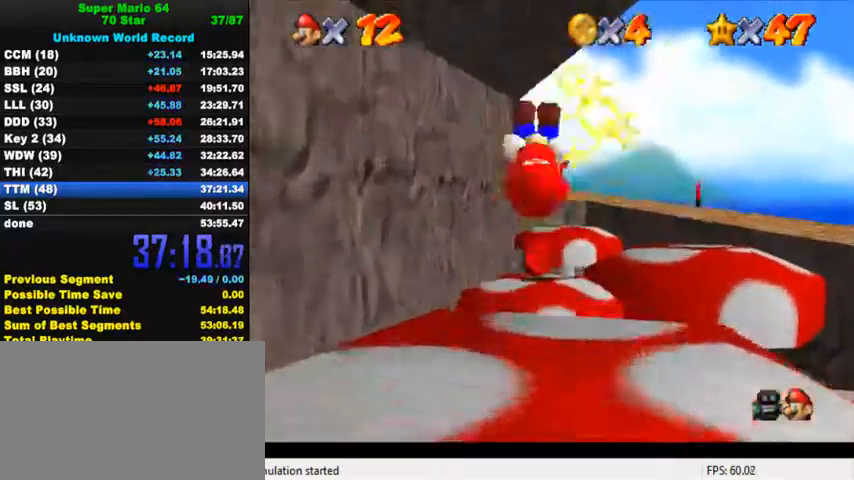
{"keys": ["right", "up"], "events": [[100, "up", "up"], [134, "down", "down"], [267, "down", "up"], [334, "up", "down"], [367, "right", "down"]]}
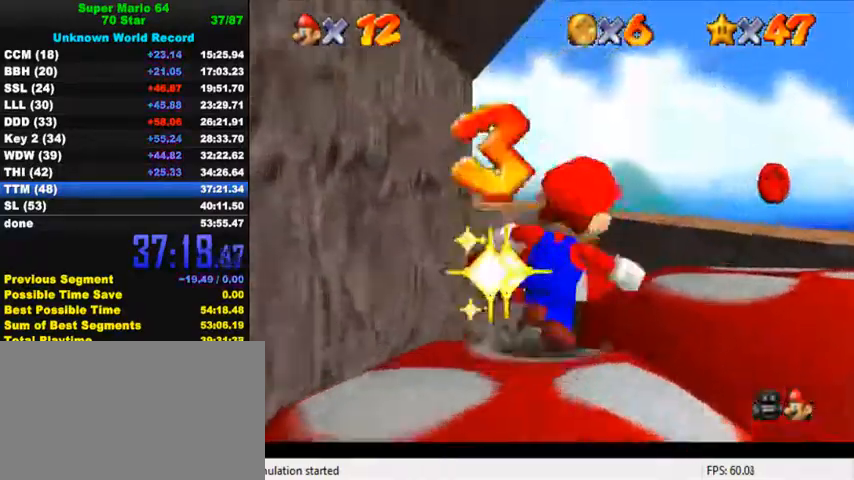
{"keys": ["right", "s", "up"], "events": [[34, "shift", "down"], [134, "shift", "up"], [267, "d", "down"], [267, "s", "down"], [334, "d", "up"], [334, "s", "up"], [400, "d", "down"], [400, "s", "down"], [500, "d", "up"]]}
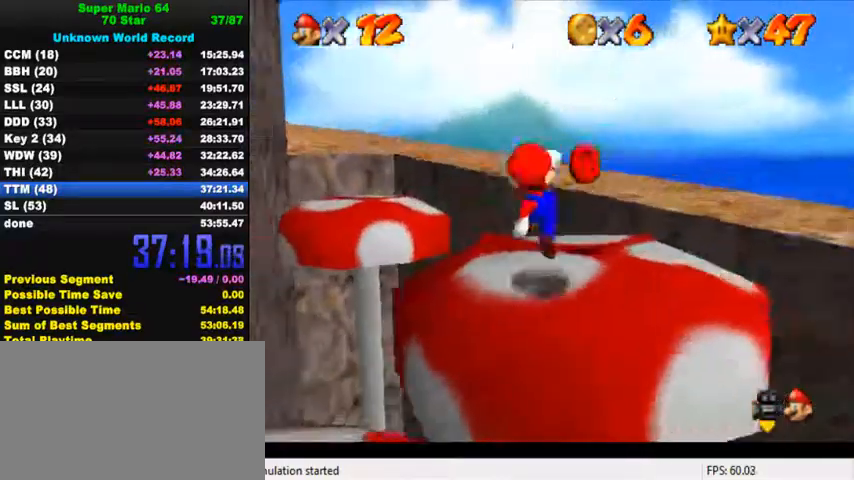
{"keys": ["right", "up"], "events": [[34, "s", "up"], [67, "right", "up"], [267, "y", "down"], [334, "shift", "down"], [434, "shift", "up"], [434, "y", "up"], [500, "right", "down"]]}
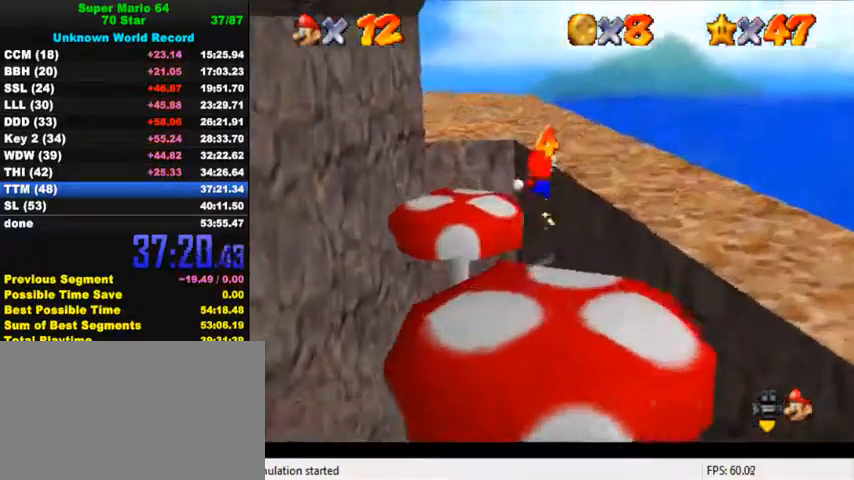
{"keys": ["right", "up"], "events": [[34, "d", "down"], [134, "d", "up"], [200, "d", "down"], [300, "d", "up"], [400, "d", "down"], [434, "d", "up"]]}
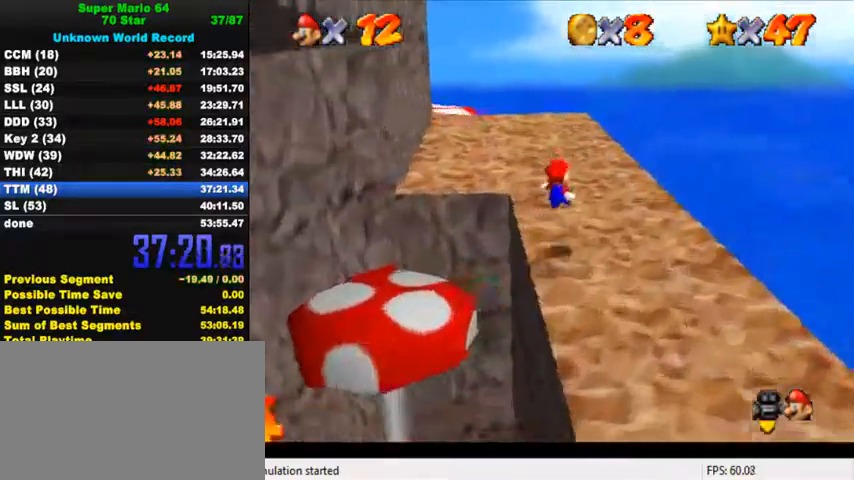
{"keys": ["left", "up"], "events": [[34, "d", "down"], [200, "d", "up"], [234, "right", "up"], [500, "left", "down"]]}
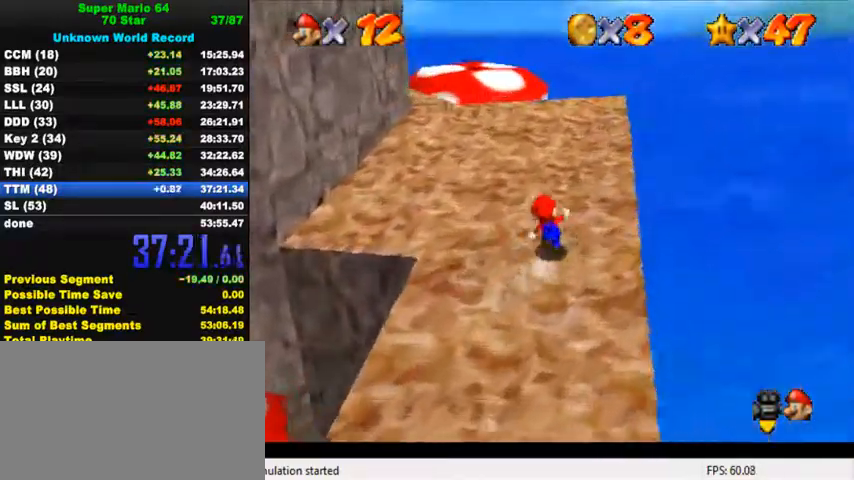
{"keys": ["d", "shift", "up"], "events": [[67, "ctrl", "down"], [167, "ctrl", "up"], [167, "left", "up"], [267, "d", "down"], [334, "d", "up"], [400, "shift", "down"], [500, "d", "down"]]}
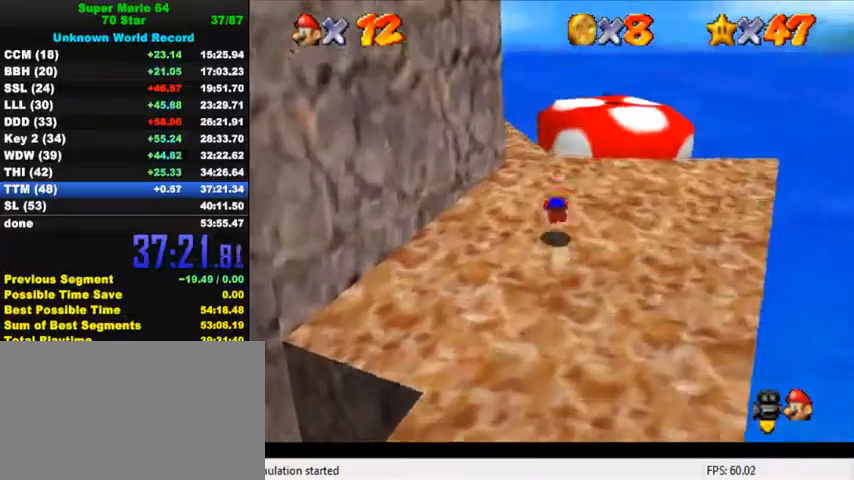
{"keys": ["left", "shift", "up"], "events": [[67, "left", "down"], [100, "shift", "up"], [134, "d", "up"], [167, "left", "up"], [467, "left", "down"], [500, "shift", "down"]]}
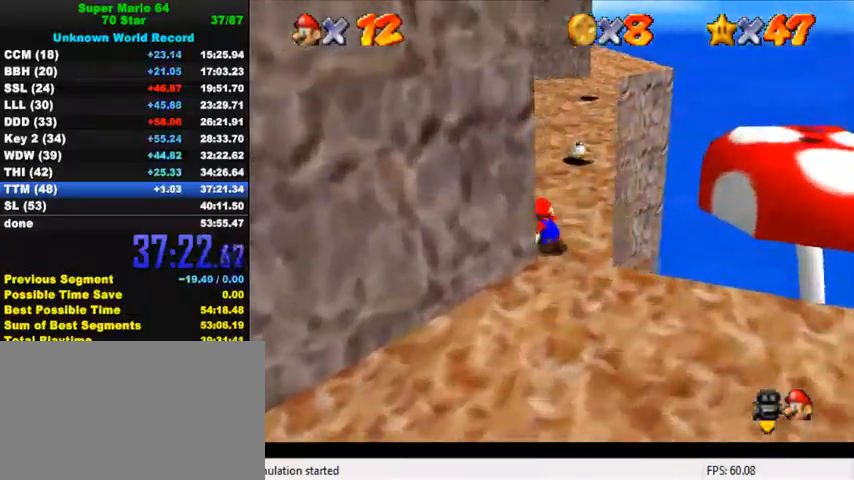
{"keys": ["right", "up"], "events": [[34, "left", "up"], [100, "shift", "up"], [134, "right", "down"], [167, "d", "down"], [300, "d", "up"], [300, "up", "up"], [400, "up", "down"]]}
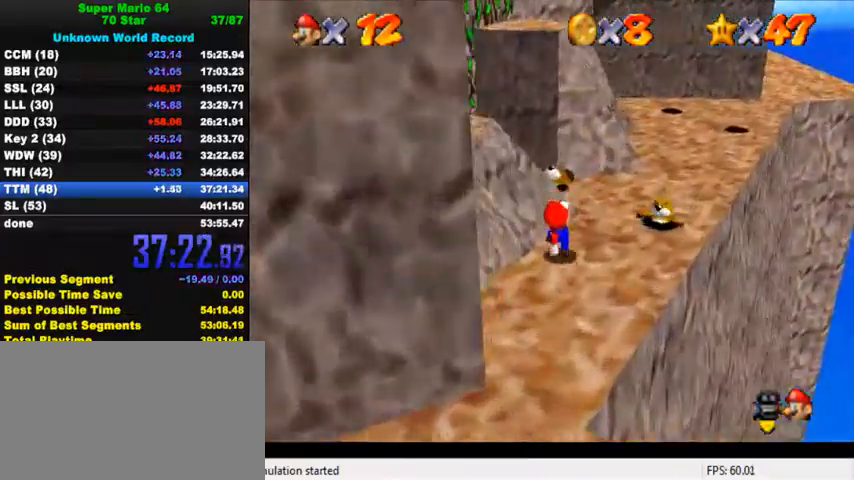
{"keys": ["down", "left"], "events": [[100, "shift", "down"], [167, "right", "up"], [234, "d", "down"], [334, "up", "up"], [367, "d", "up"], [400, "down", "down"], [400, "left", "down"], [500, "shift", "up"]]}
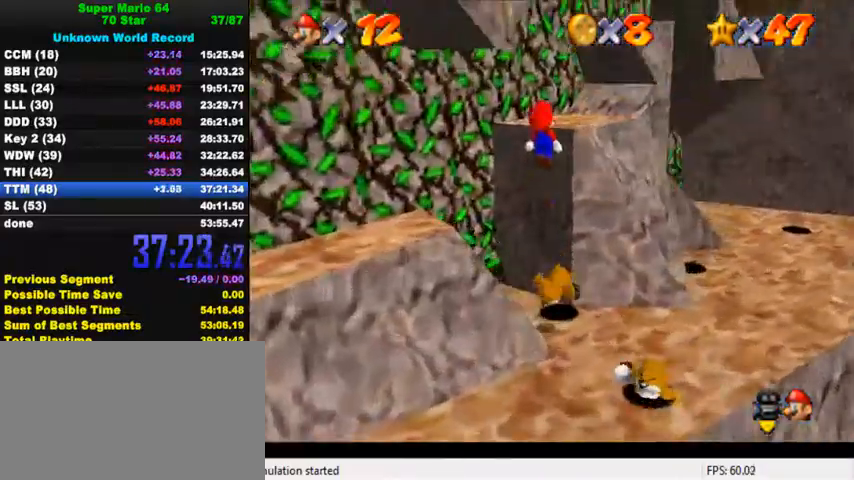
{"keys": ["right", "shift", "up"], "events": [[34, "down", "up"], [67, "ctrl", "down"], [100, "up", "down"], [167, "left", "up"], [234, "right", "down"], [267, "ctrl", "up"], [467, "shift", "down"]]}
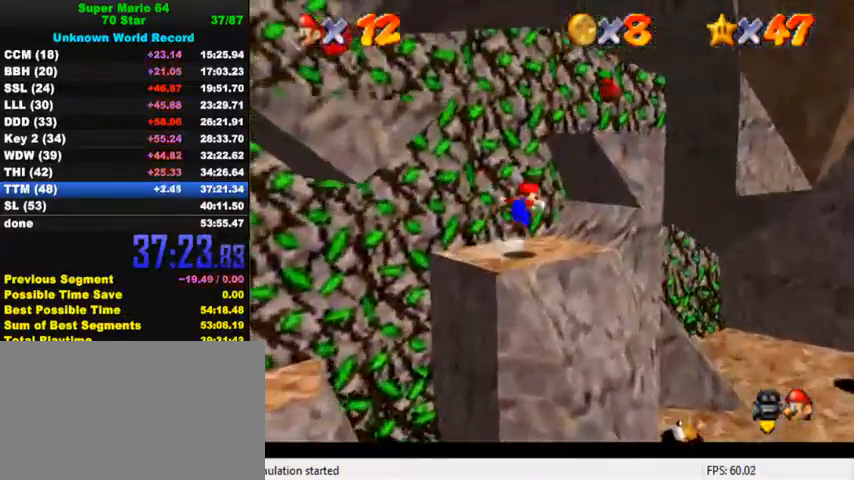
{"keys": ["down", "left"], "events": [[167, "shift", "up"], [200, "d", "down"], [200, "up", "up"], [267, "down", "down"], [267, "left", "down"], [267, "right", "up"], [334, "d", "up"]]}